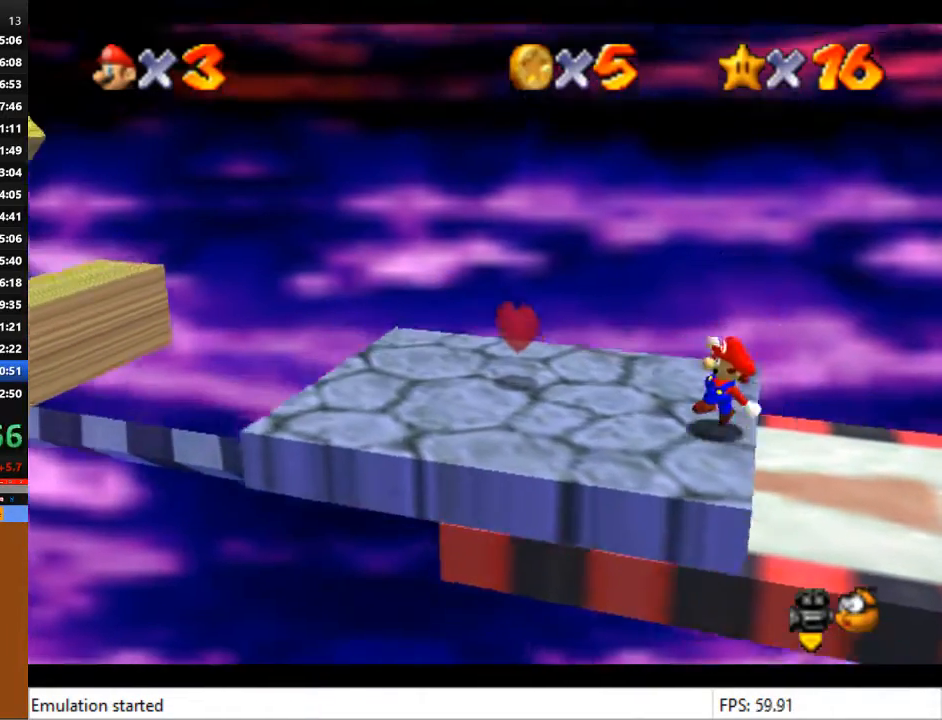
Gameplay with a controller (PlayStation layout); each line is a JSON object with the inputs held at the frame after it. "events" lists button and stick changes between this image and that frame as [ms after this image, input, new state], when the widget could be followed in between.
{"buttons": [], "left_stick": "left", "right_stick": "center", "events": [[167, "left_stick", "center"], [267, "left_stick", "left"]]}
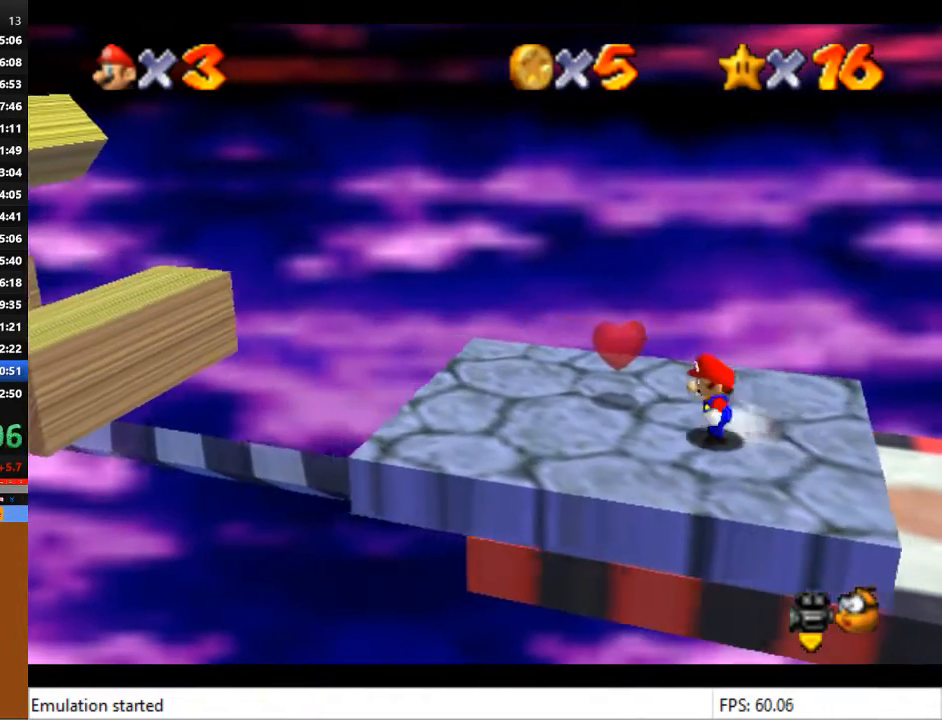
{"buttons": [], "left_stick": "center", "right_stick": "center", "events": [[267, "left_stick", "center"]]}
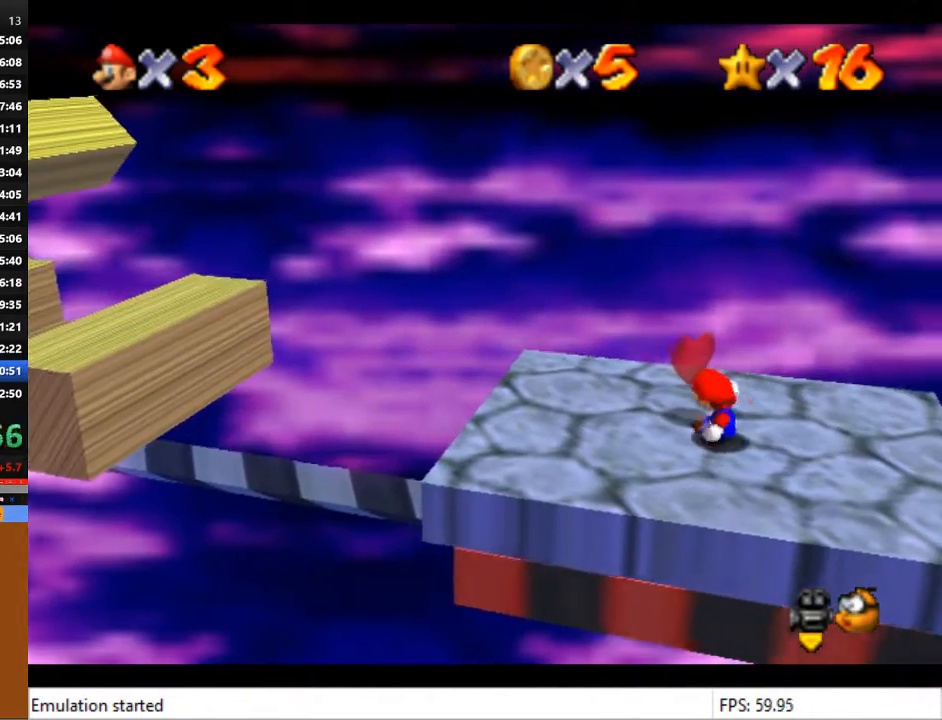
{"buttons": [], "left_stick": "left", "right_stick": "center", "events": [[167, "left_stick", "left"]]}
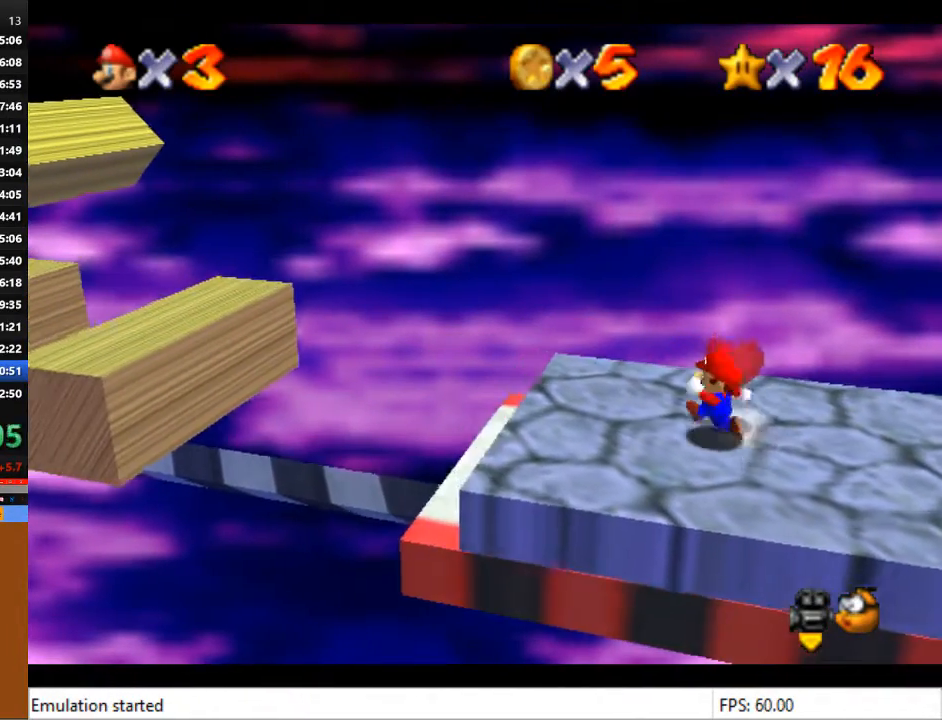
{"buttons": [], "left_stick": "left", "right_stick": "center", "events": [[33, "left_stick", "center"], [367, "left_stick", "left"]]}
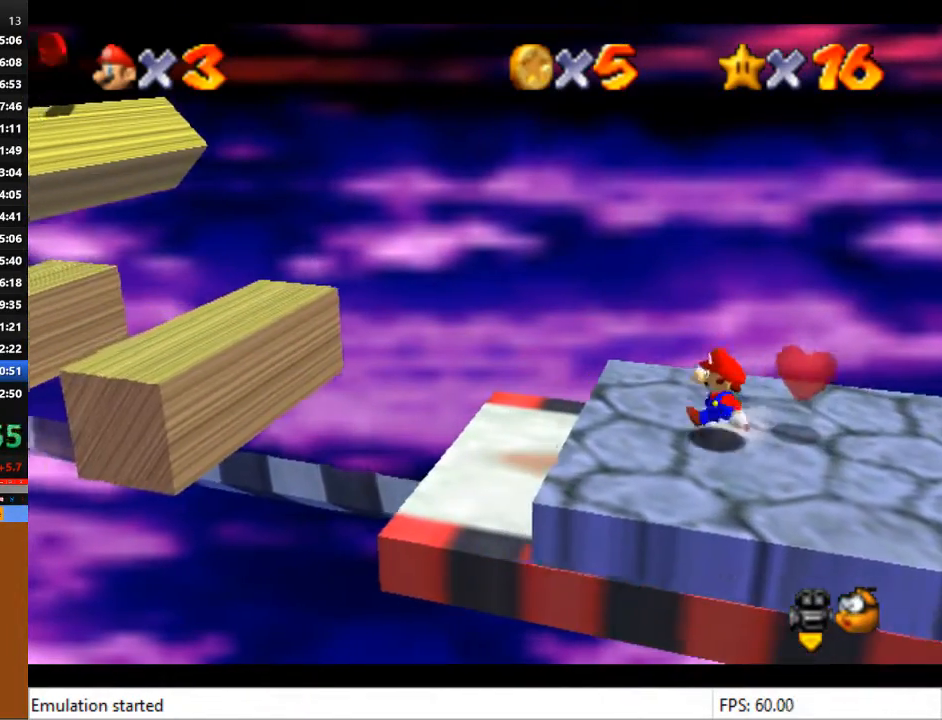
{"buttons": [], "left_stick": "center", "right_stick": "center", "events": [[400, "left_stick", "center"]]}
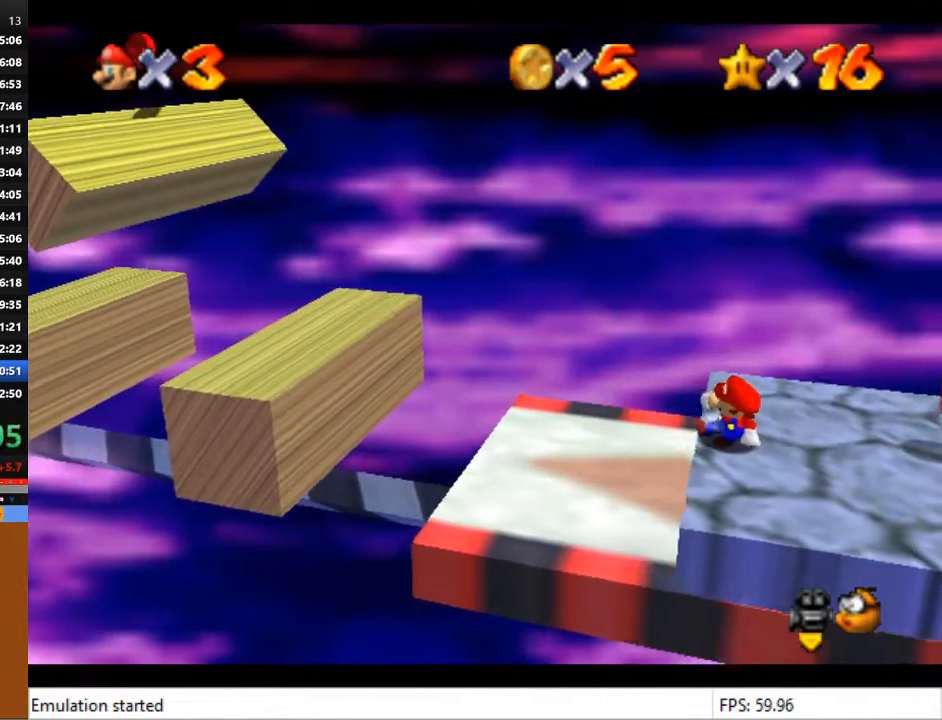
{"buttons": [], "left_stick": "center", "right_stick": "center", "events": [[200, "left_stick", "left"], [433, "left_stick", "center"]]}
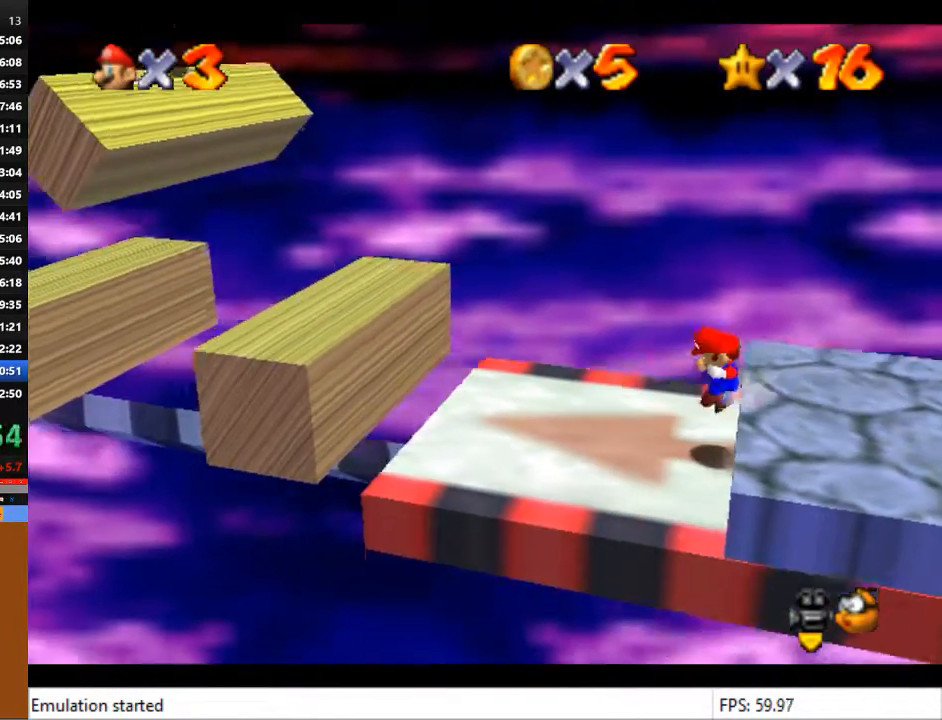
{"buttons": [], "left_stick": "center", "right_stick": "center", "events": [[100, "left_stick", "left"], [333, "left_stick", "center"]]}
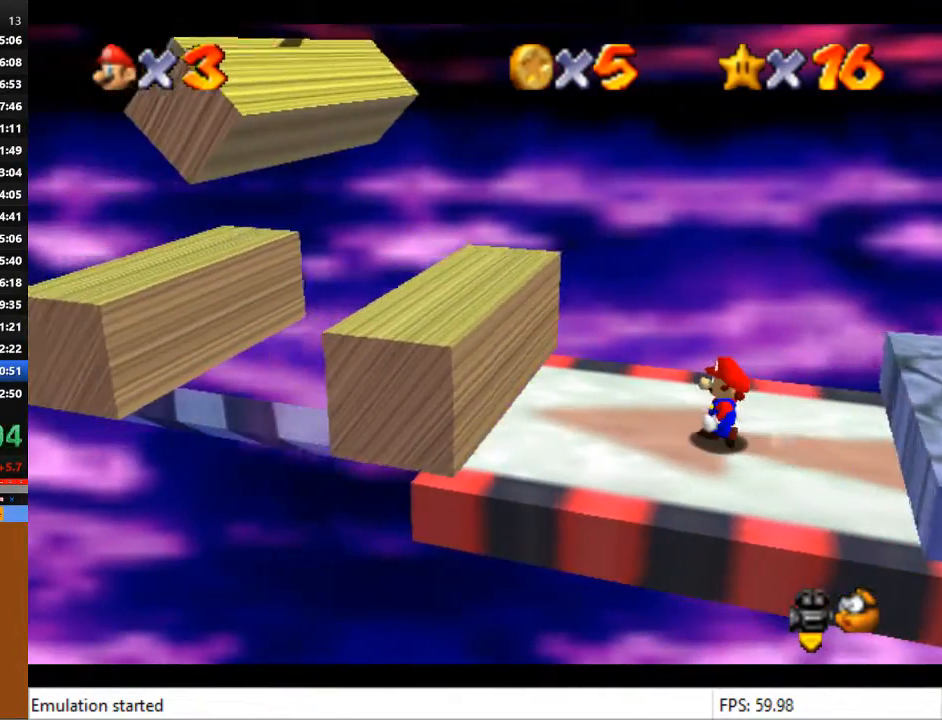
{"buttons": [], "left_stick": "center", "right_stick": "center", "events": []}
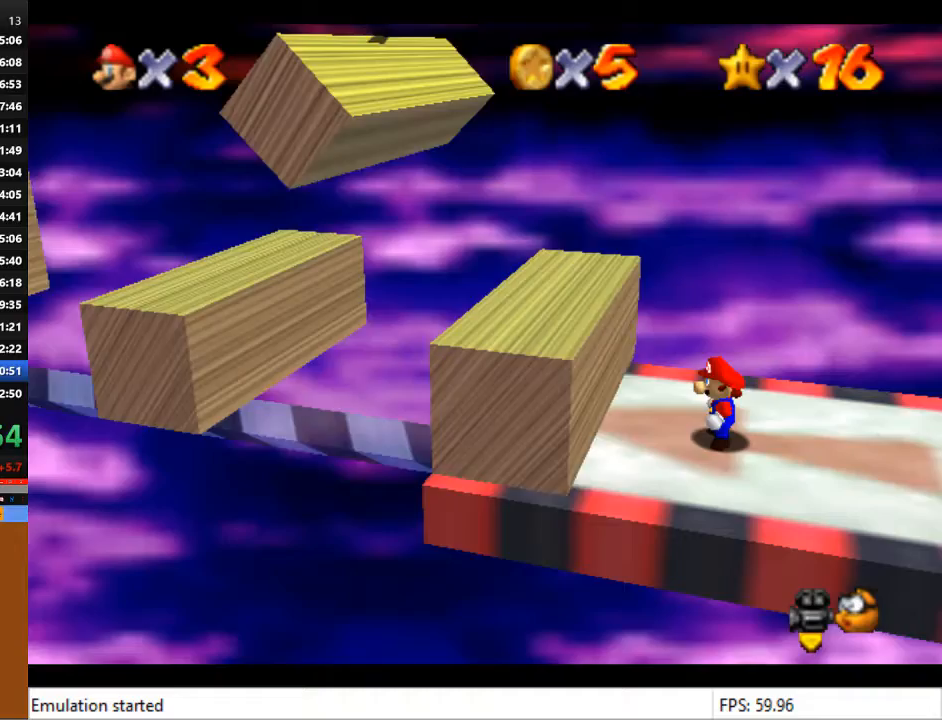
{"buttons": ["CROSS"], "left_stick": "left", "right_stick": "center", "events": [[333, "CROSS", "down"], [367, "left_stick", "left"]]}
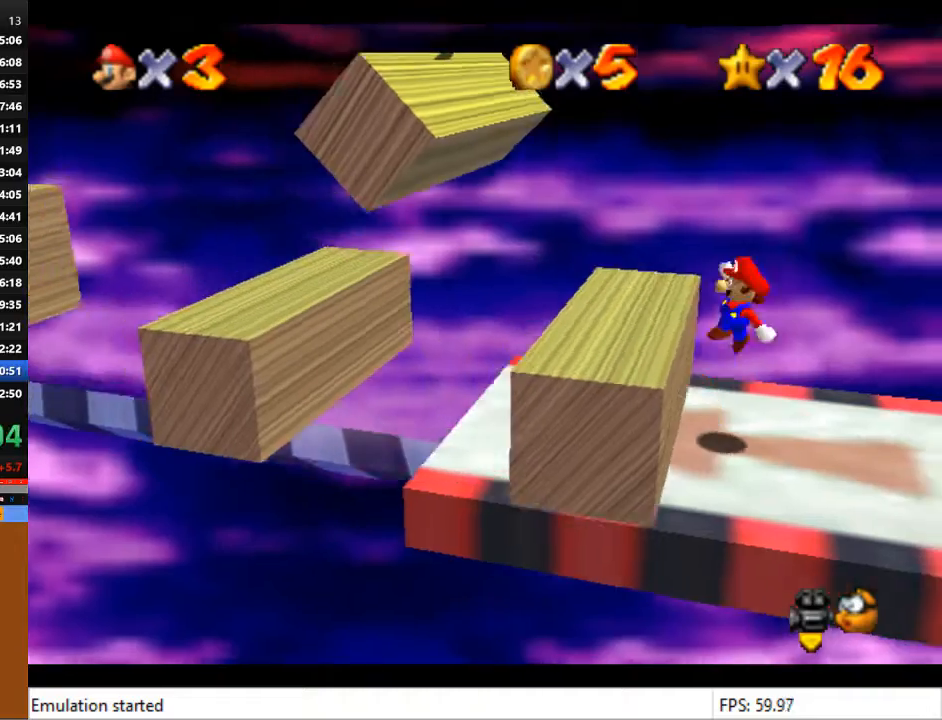
{"buttons": [], "left_stick": "center", "right_stick": "center", "events": [[367, "CROSS", "up"], [467, "left_stick", "center"]]}
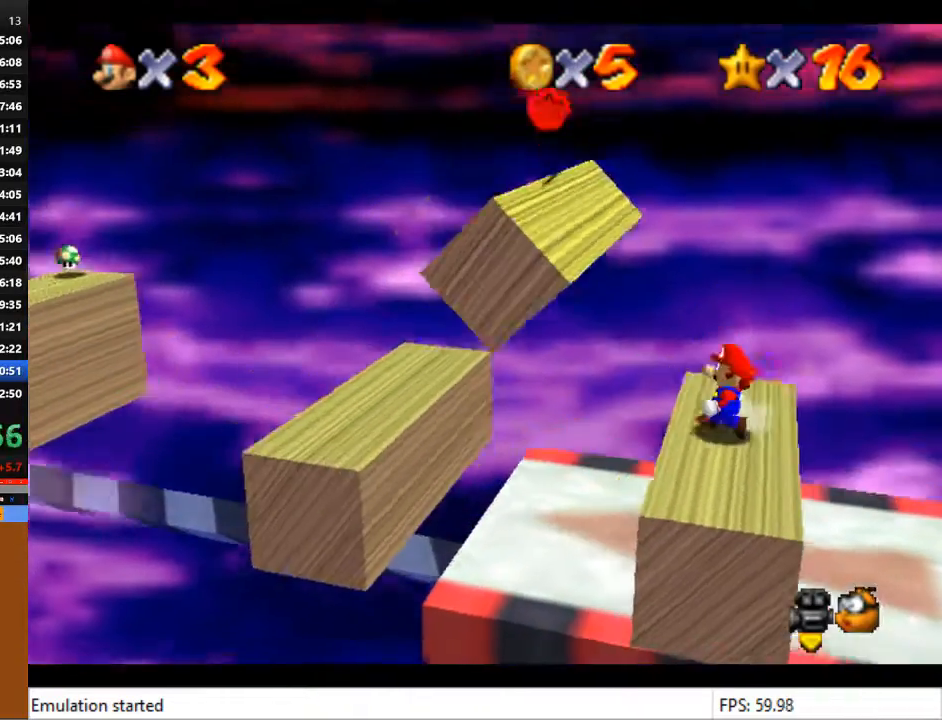
{"buttons": [], "left_stick": "center", "right_stick": "center", "events": [[167, "left_stick", "left"], [400, "left_stick", "center"]]}
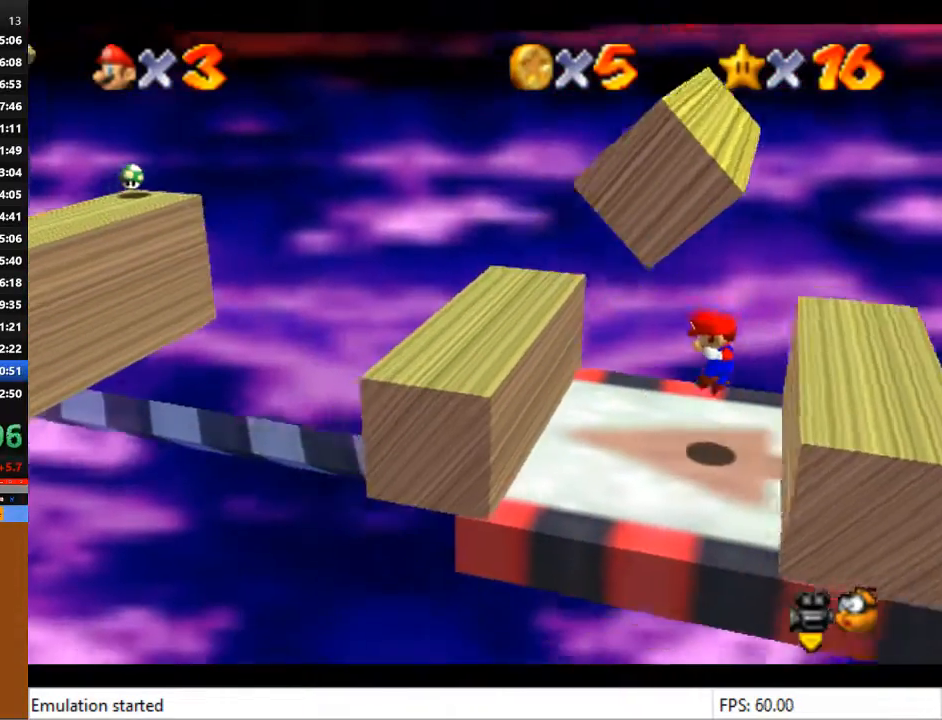
{"buttons": ["CROSS"], "left_stick": "center", "right_stick": "center", "events": [[500, "CROSS", "down"]]}
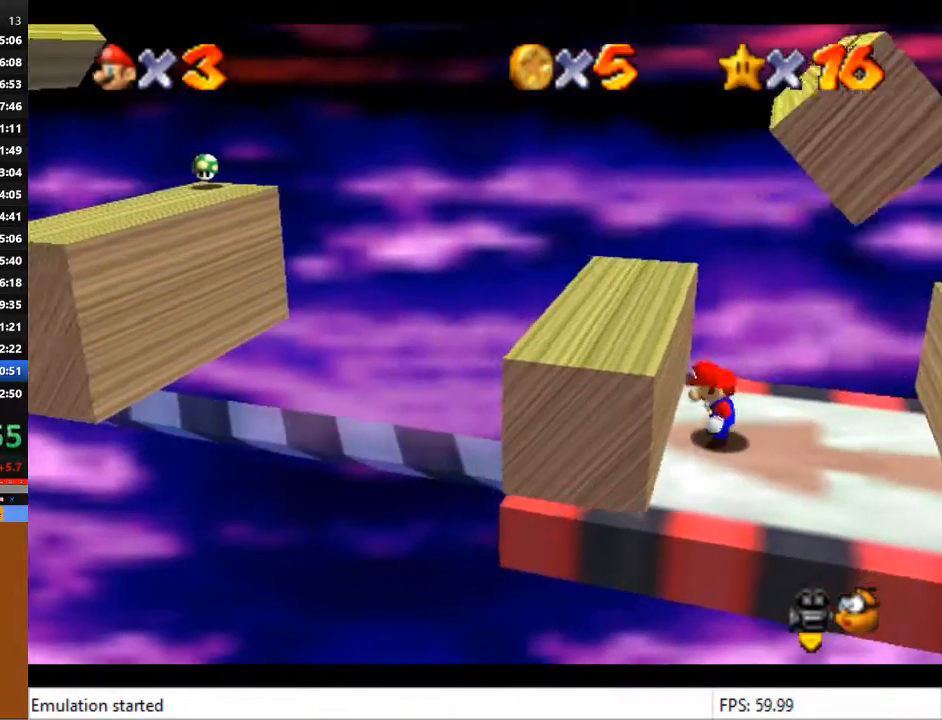
{"buttons": [], "left_stick": "left", "right_stick": "center", "events": [[133, "left_stick", "left"], [500, "CROSS", "up"]]}
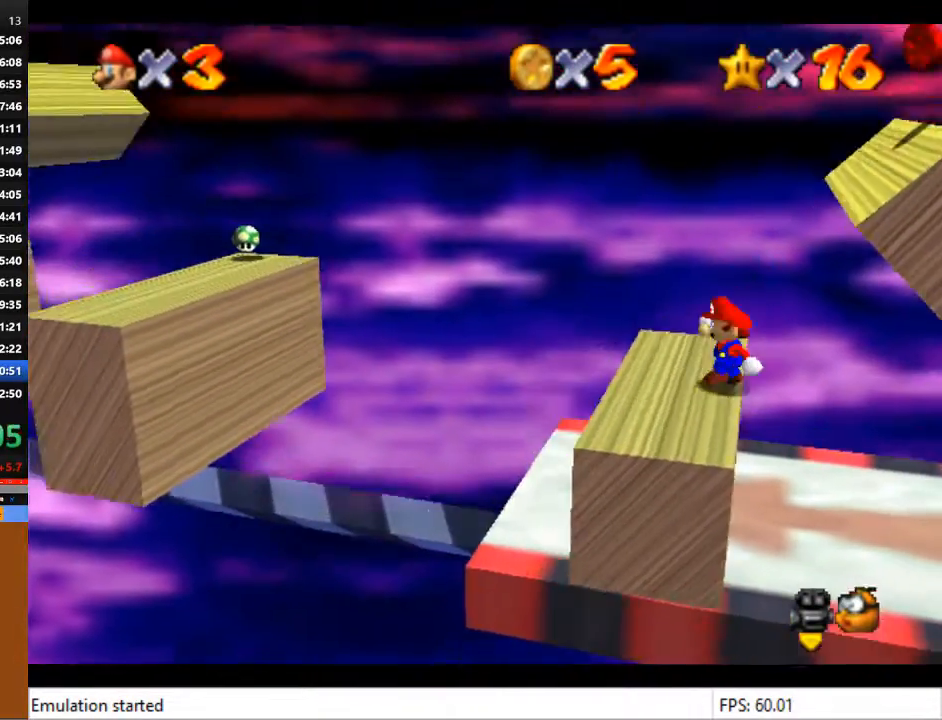
{"buttons": [], "left_stick": "left", "right_stick": "center", "events": [[33, "left_stick", "center"], [300, "left_stick", "left"]]}
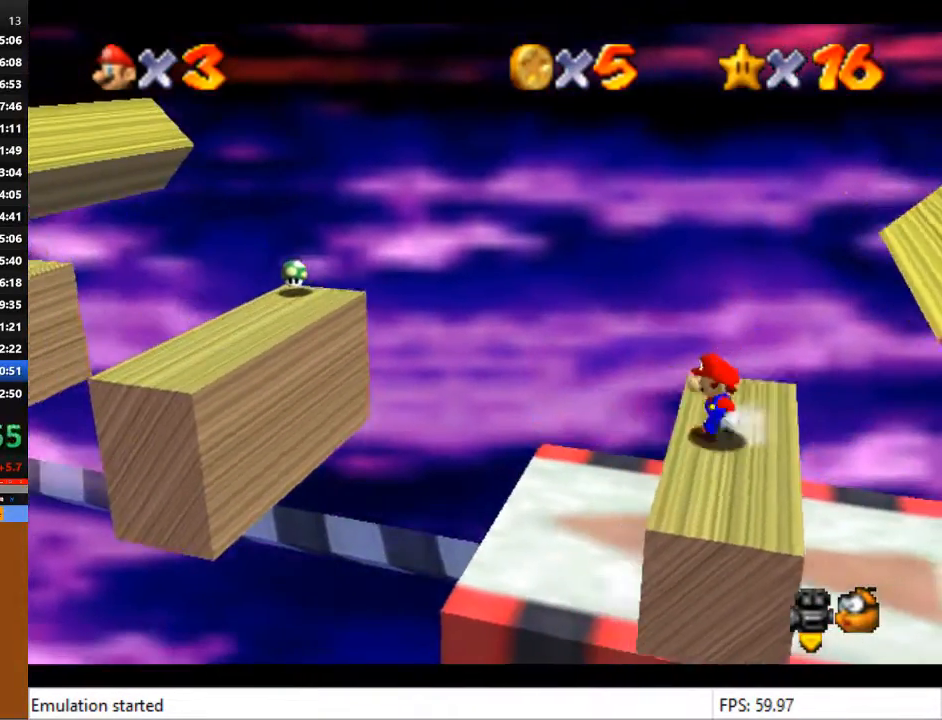
{"buttons": [], "left_stick": "center", "right_stick": "center", "events": [[200, "left_stick", "center"]]}
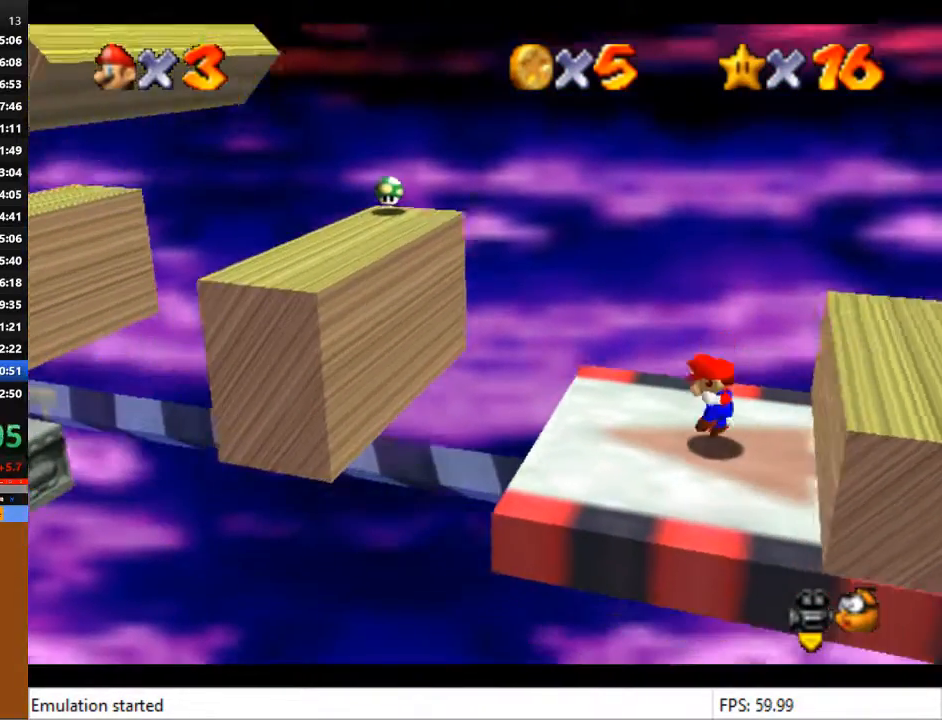
{"buttons": [], "left_stick": "center", "right_stick": "center", "events": []}
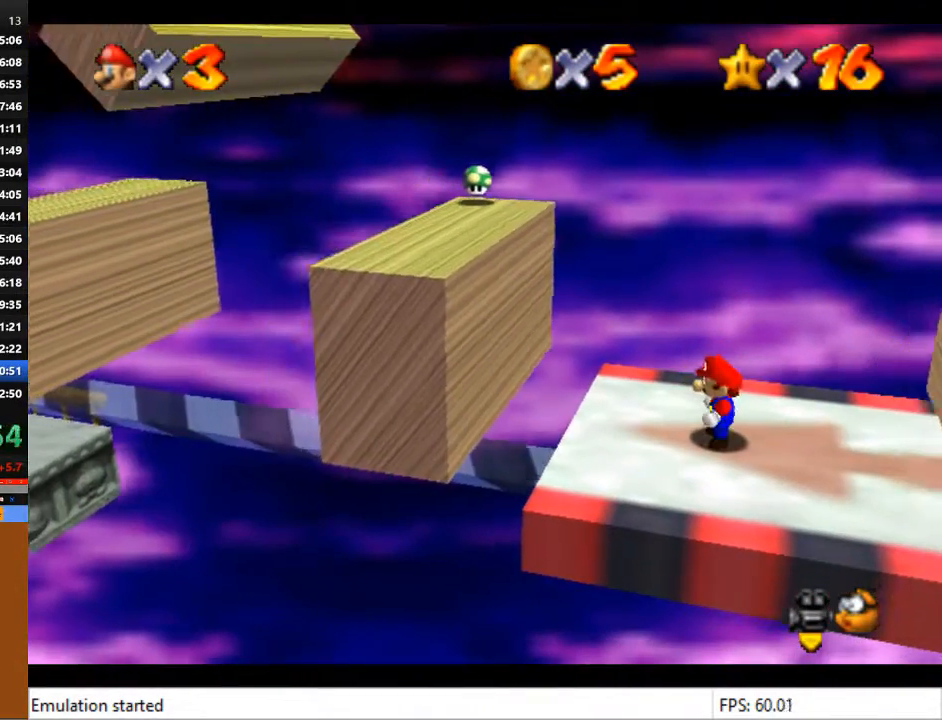
{"buttons": [], "left_stick": "center", "right_stick": "center", "events": []}
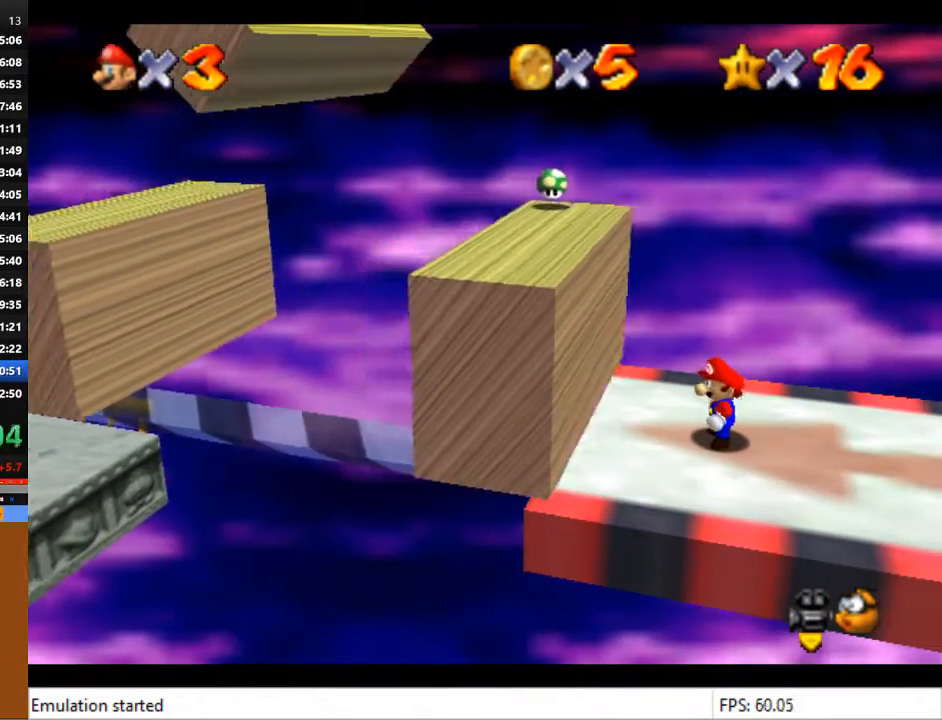
{"buttons": ["CROSS"], "left_stick": "center", "right_stick": "center", "events": [[433, "CROSS", "down"]]}
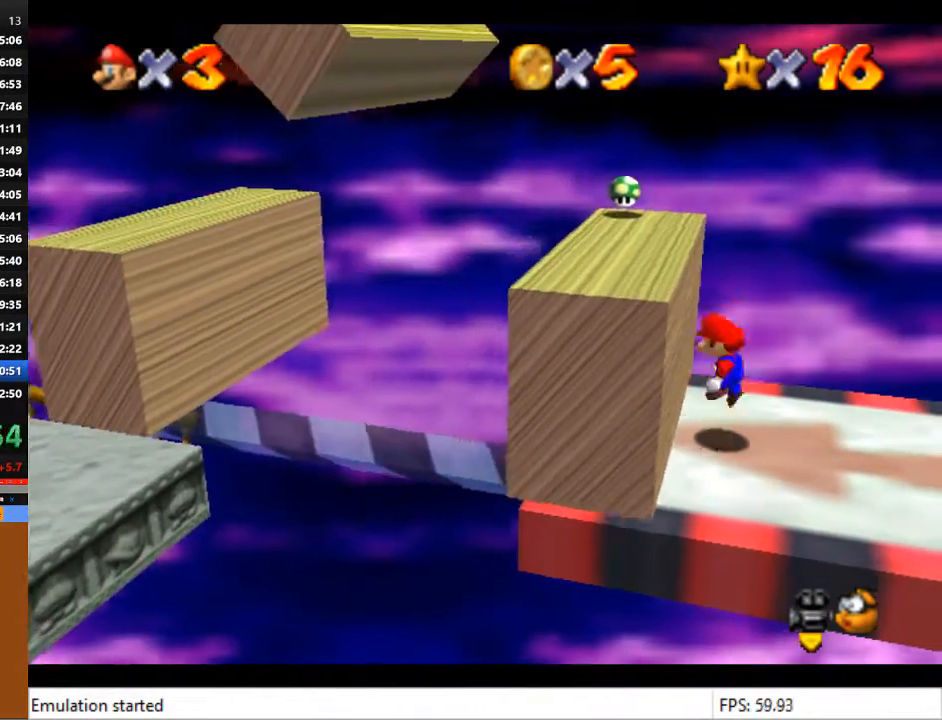
{"buttons": [], "left_stick": "up-left", "right_stick": "center", "events": [[33, "left_stick", "up-left"], [400, "CROSS", "up"]]}
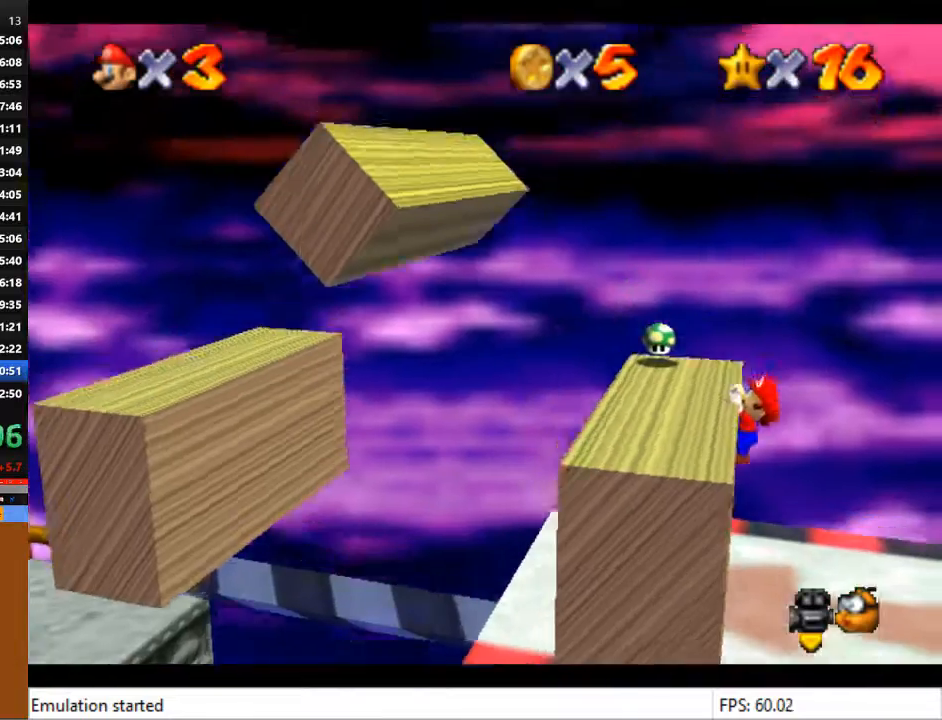
{"buttons": [], "left_stick": "left", "right_stick": "center", "events": [[33, "CROSS", "down"], [100, "left_stick", "left"], [167, "CROSS", "up"]]}
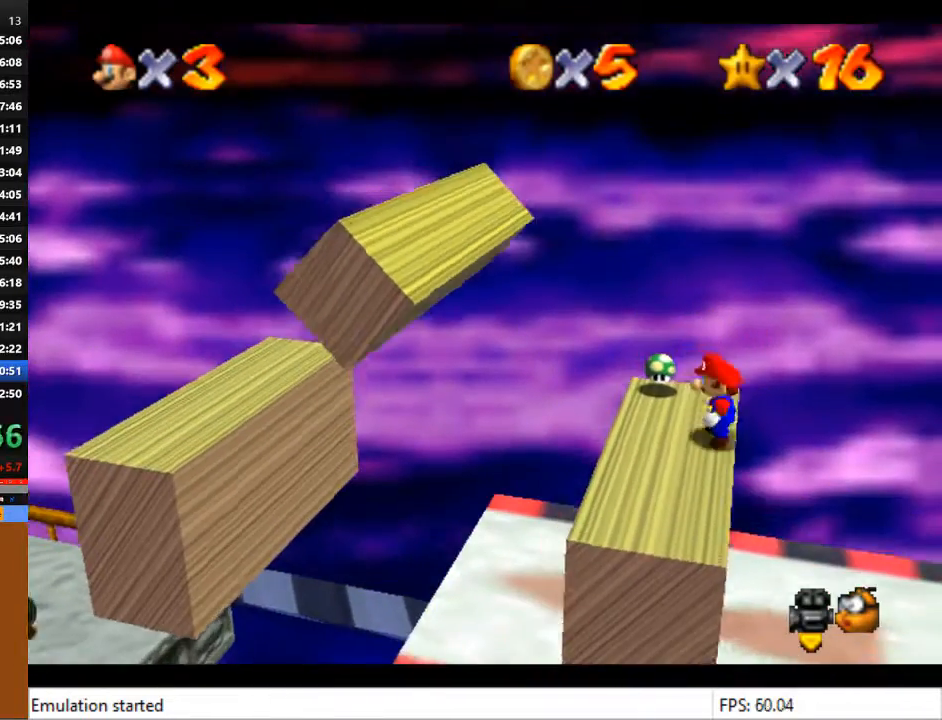
{"buttons": [], "left_stick": "left", "right_stick": "center", "events": []}
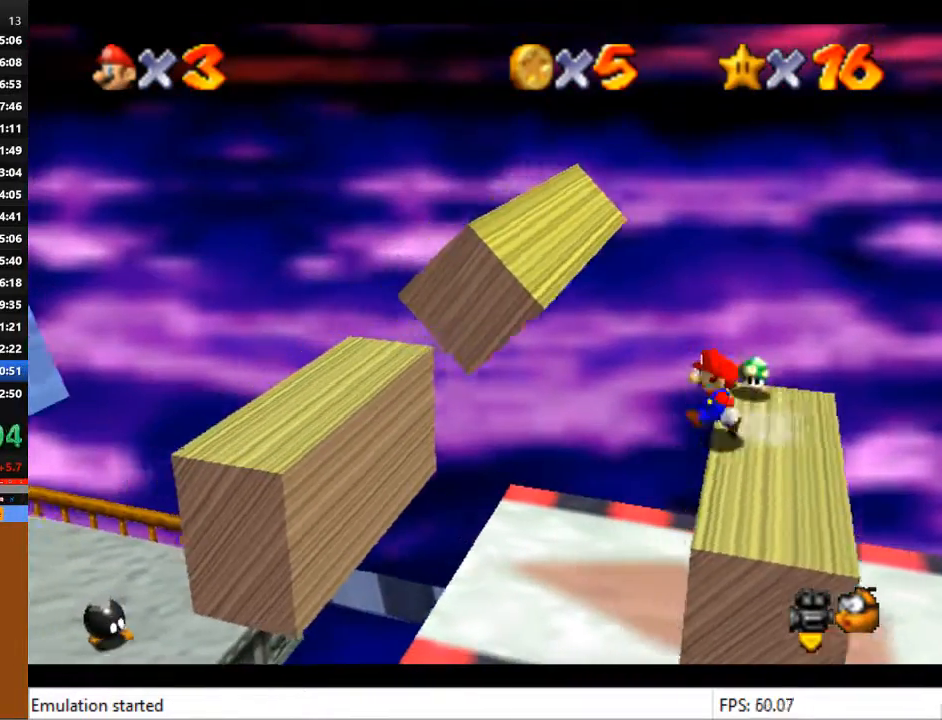
{"buttons": [], "left_stick": "center", "right_stick": "center", "events": [[67, "left_stick", "center"]]}
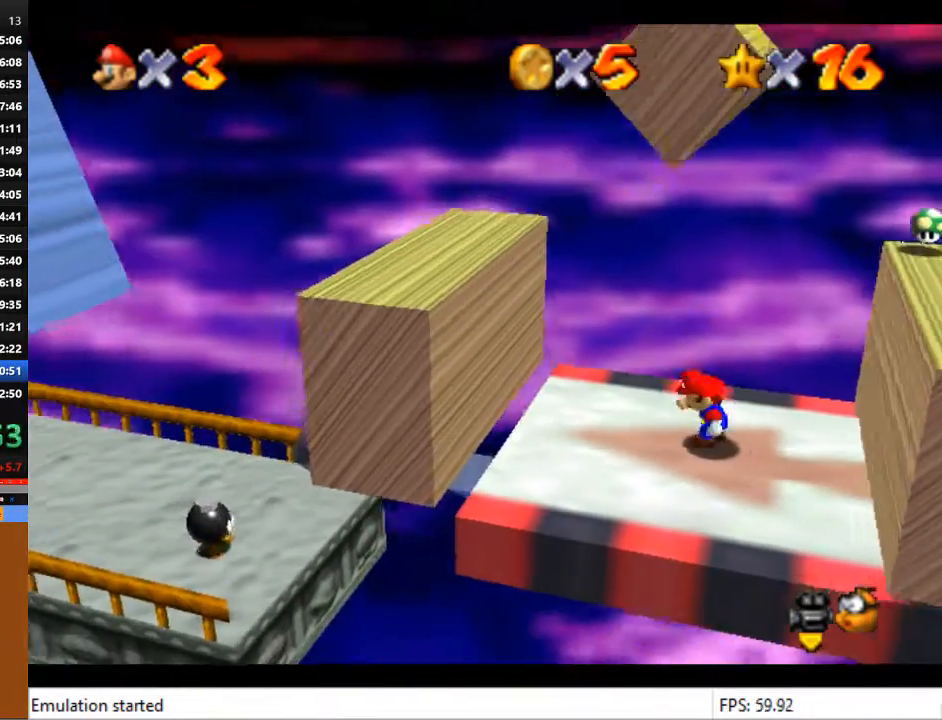
{"buttons": [], "left_stick": "left", "right_stick": "center", "events": [[400, "left_stick", "left"]]}
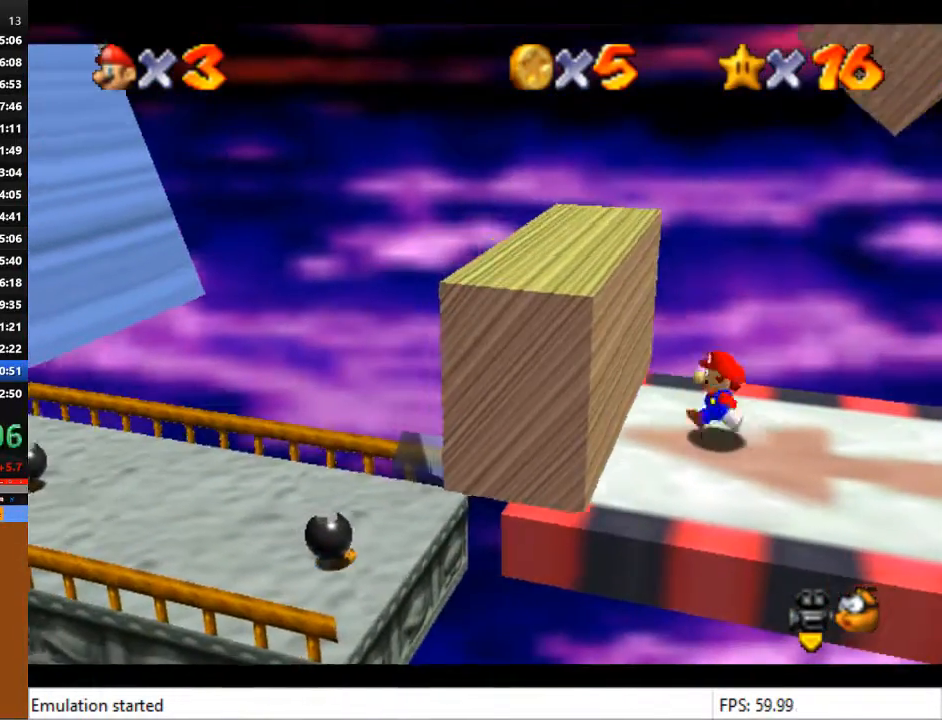
{"buttons": [], "left_stick": "left", "right_stick": "center", "events": [[33, "CROSS", "down"], [400, "CROSS", "up"]]}
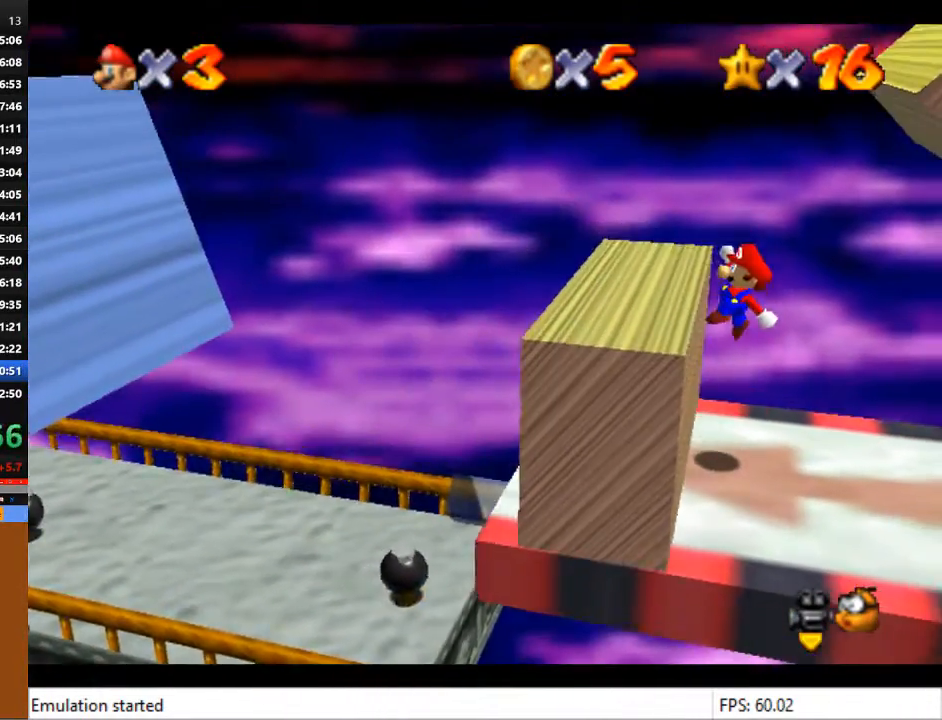
{"buttons": [], "left_stick": "left", "right_stick": "center", "events": [[33, "CROSS", "down"], [200, "CROSS", "up"], [300, "CROSS", "down"], [400, "CROSS", "up"]]}
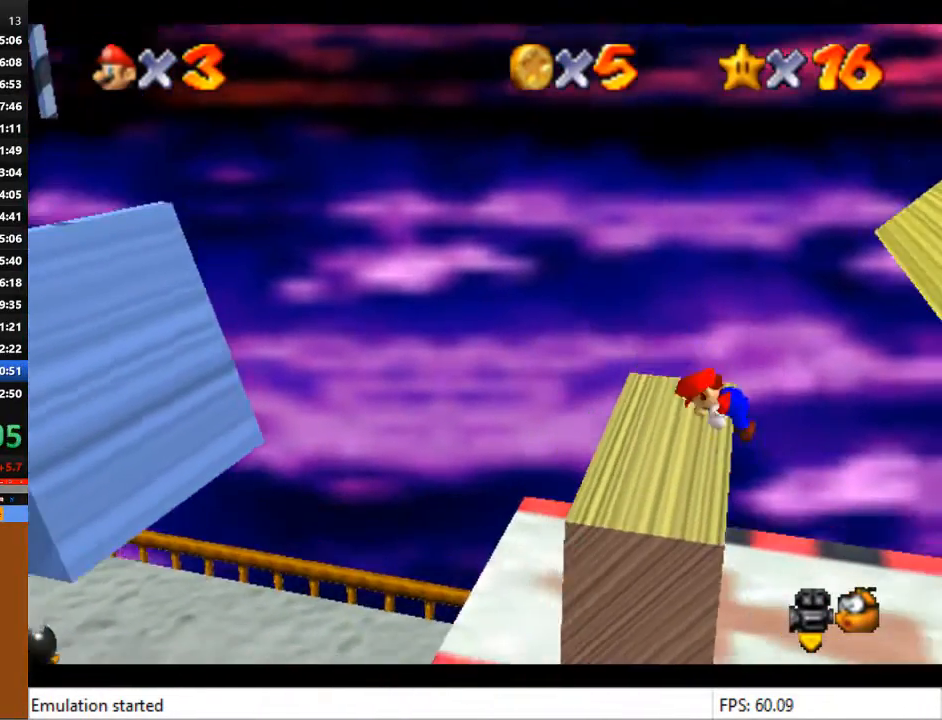
{"buttons": [], "left_stick": "left", "right_stick": "center", "events": []}
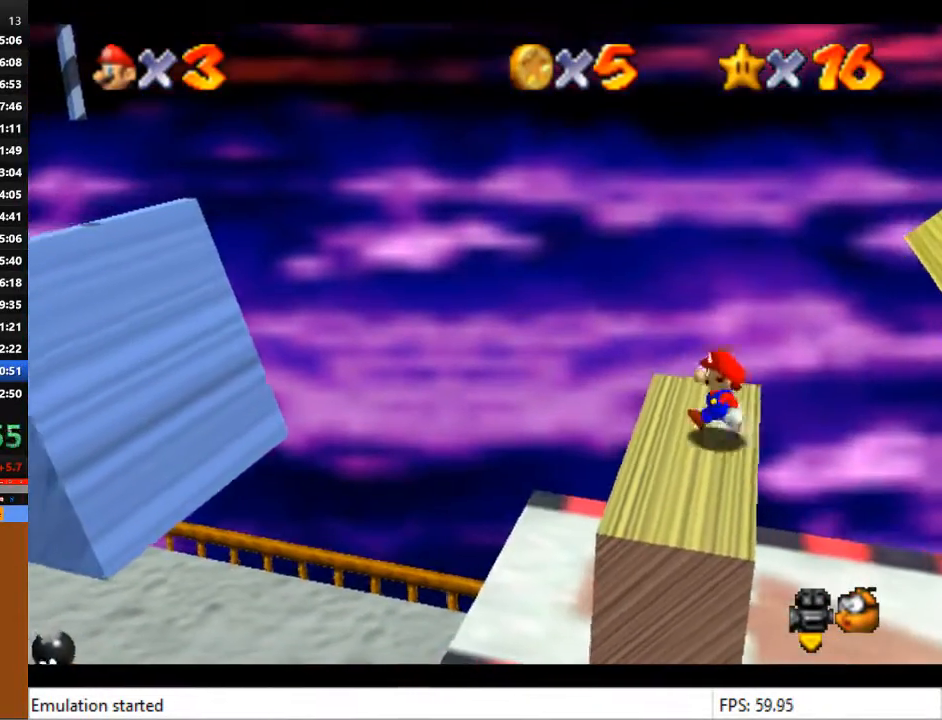
{"buttons": [], "left_stick": "left", "right_stick": "center", "events": []}
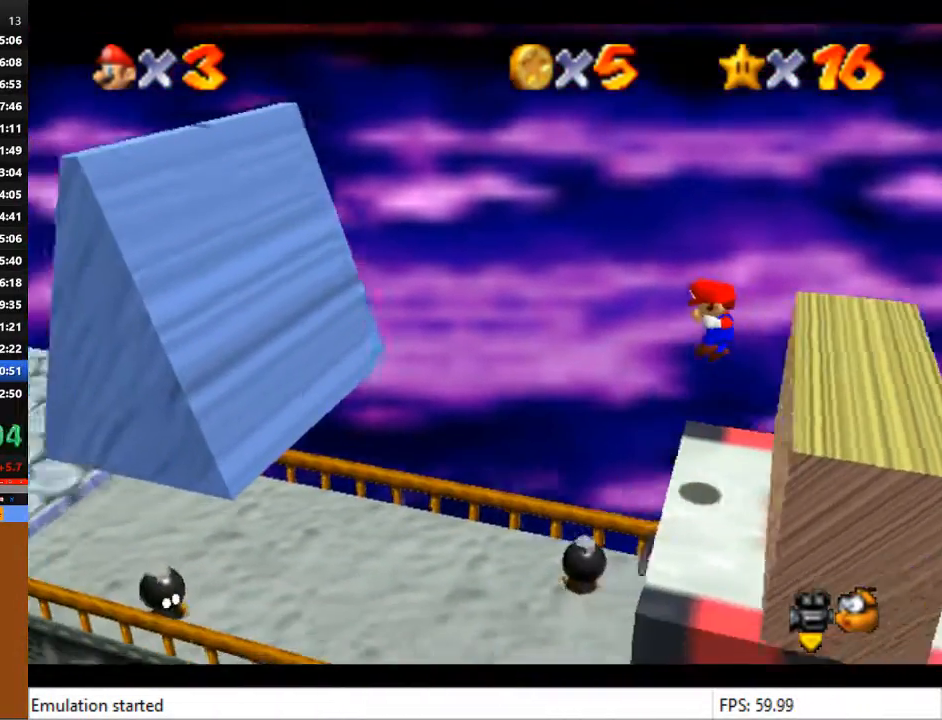
{"buttons": [], "left_stick": "left", "right_stick": "center", "events": []}
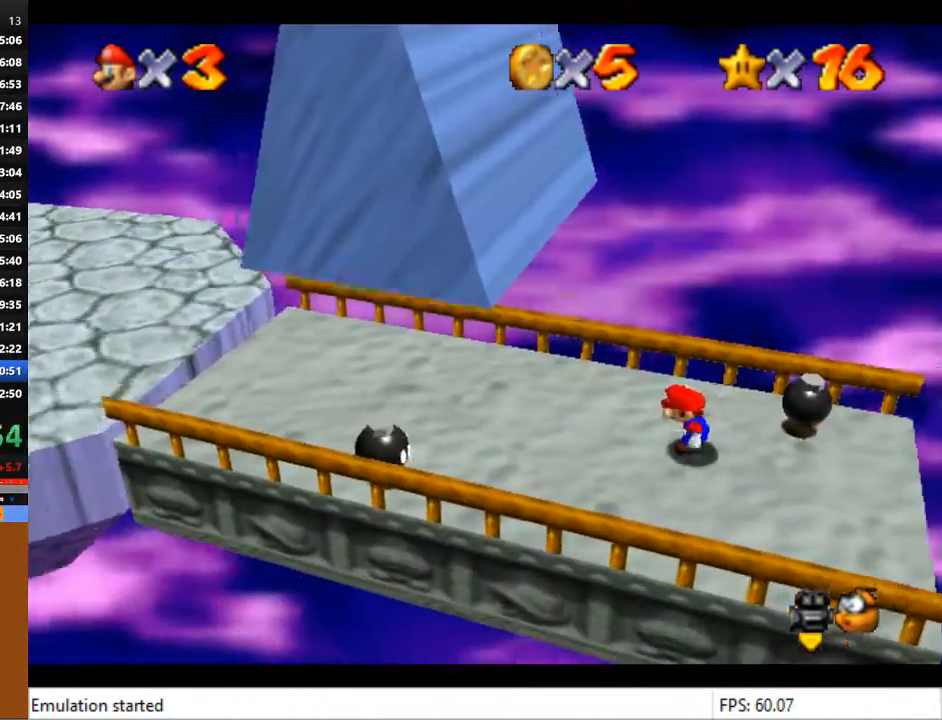
{"buttons": [], "left_stick": "left", "right_stick": "center", "events": []}
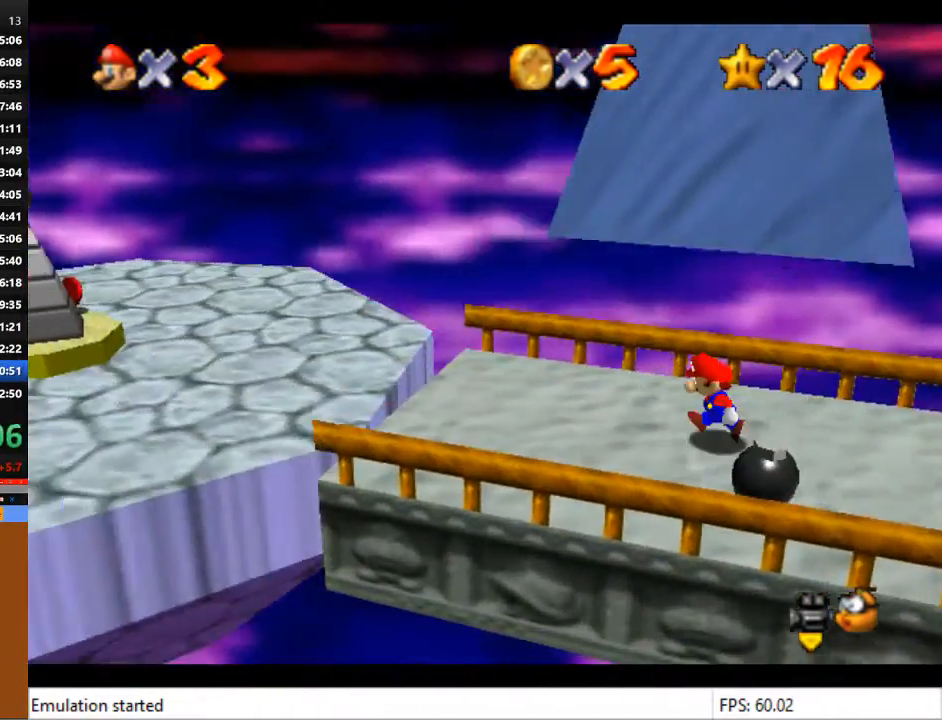
{"buttons": ["CROSS"], "left_stick": "left", "right_stick": "center", "events": [[467, "CROSS", "down"]]}